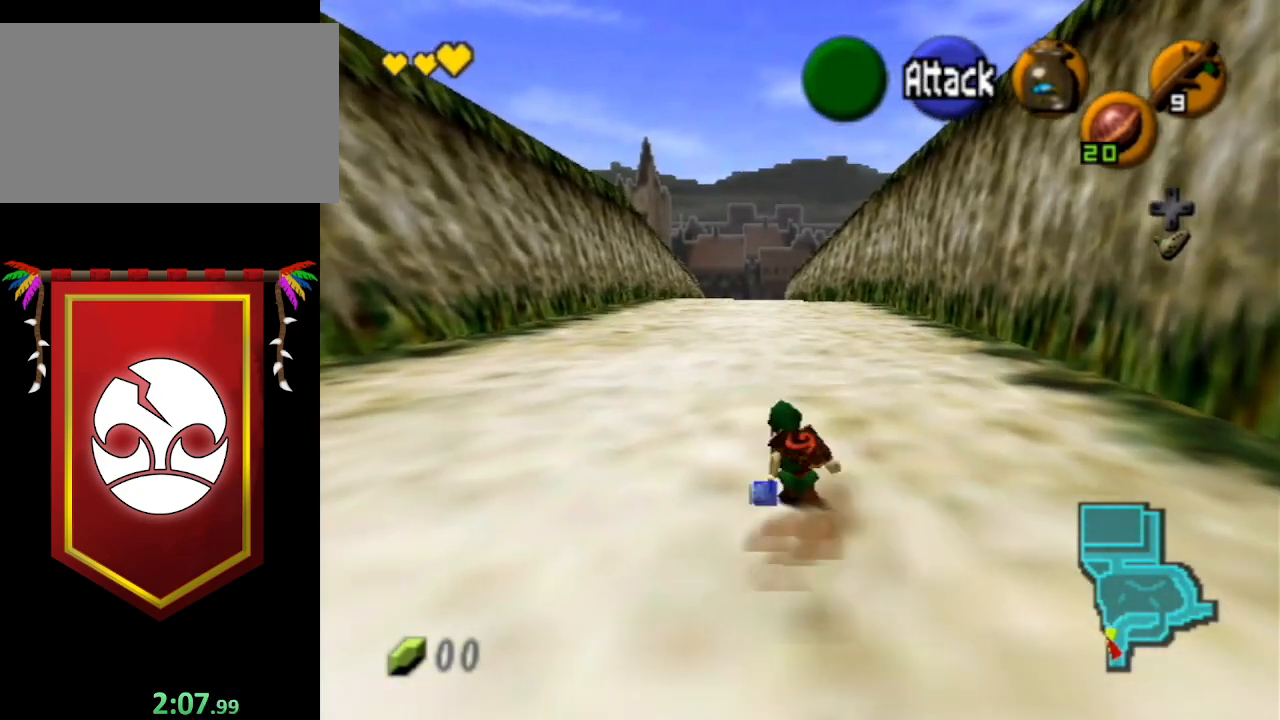
Gameplay with a controller (Nintendo layout); each line is a JSON object with the inputs held at the frame after it. "events" lists button and stick changes between this image and that frame as [ms after this image, input, new state], when the widget could be followed in between. Not read: L3 R3.
{"buttons": [], "left_stick": "up", "right_stick": "center", "events": [[433, "A", "up"]]}
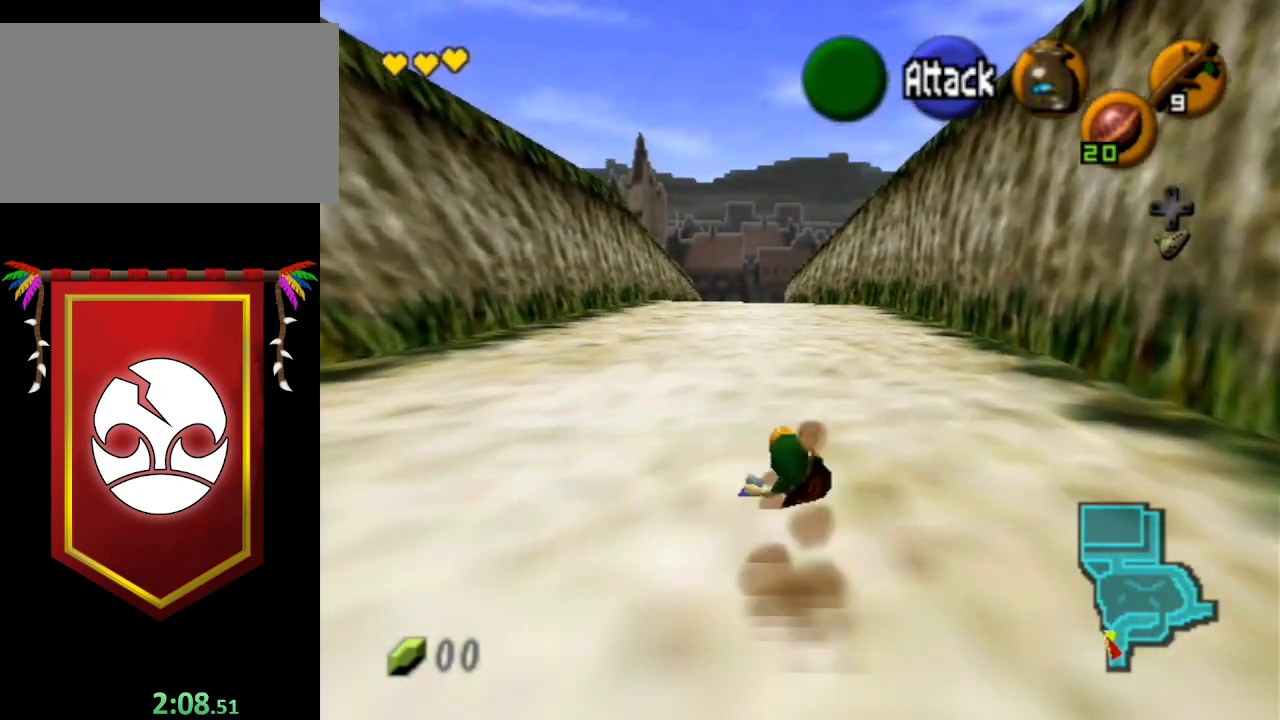
{"buttons": ["A"], "left_stick": "up", "right_stick": "center", "events": [[167, "A", "down"]]}
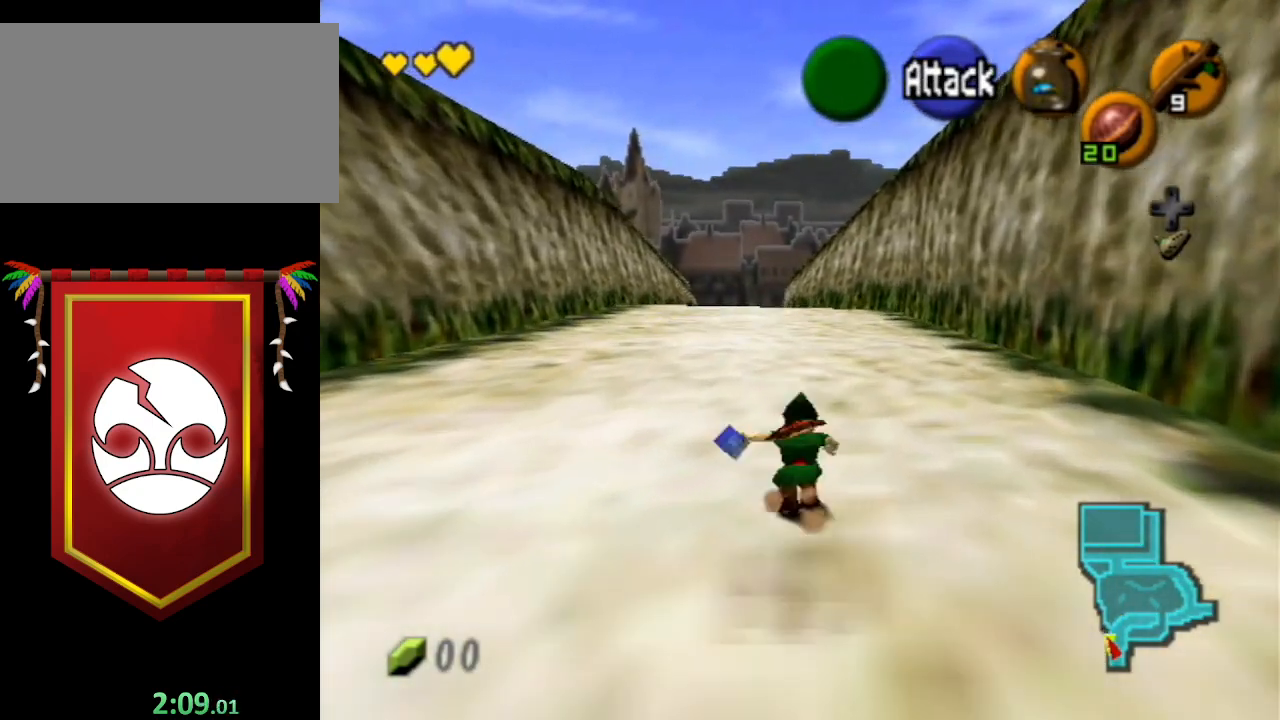
{"buttons": ["A"], "left_stick": "up", "right_stick": "center", "events": [[233, "A", "up"], [400, "A", "down"]]}
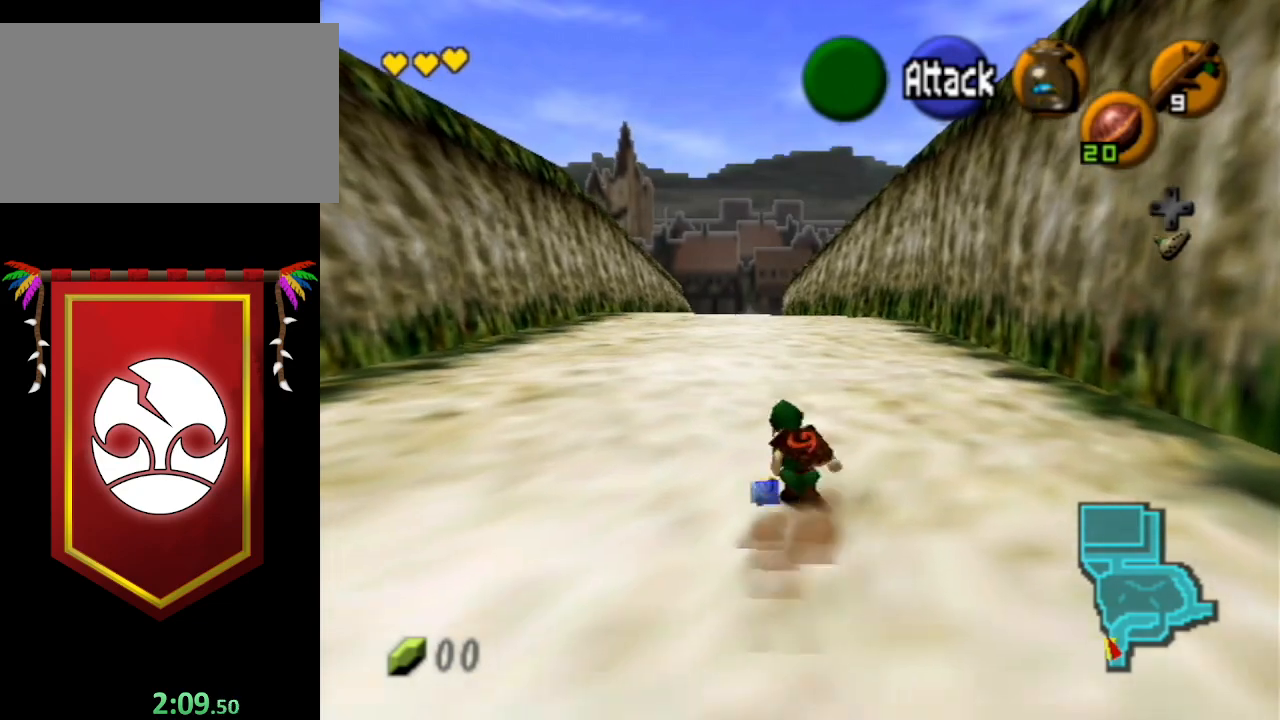
{"buttons": [], "left_stick": "up", "right_stick": "center", "events": [[433, "A", "up"]]}
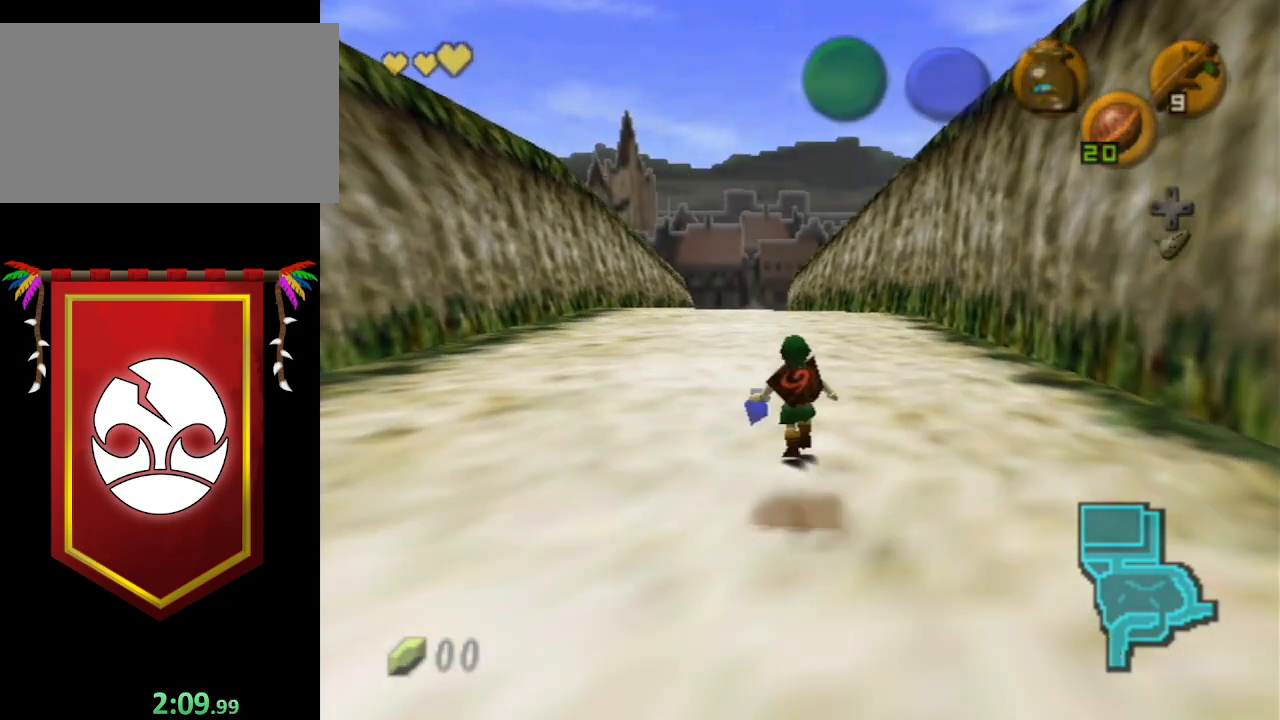
{"buttons": ["A"], "left_stick": "up", "right_stick": "center", "events": [[500, "A", "down"]]}
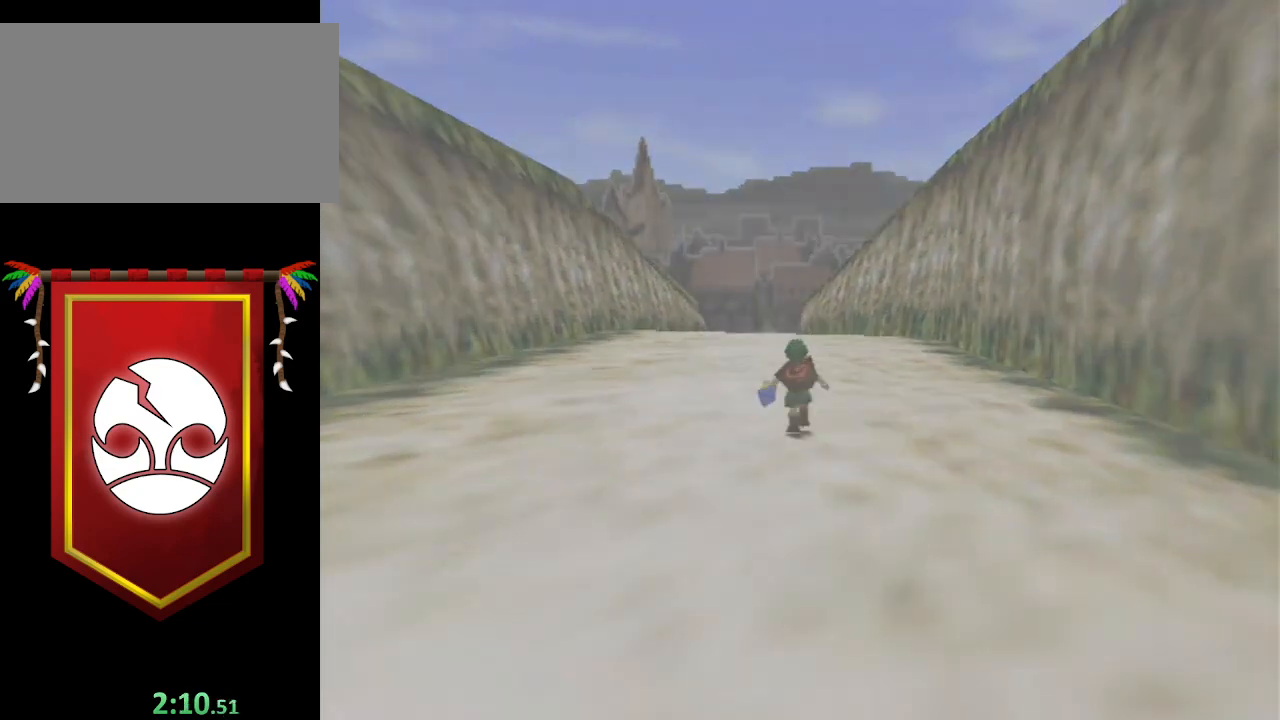
{"buttons": [], "left_stick": "down", "right_stick": "center", "events": [[33, "B", "down"], [133, "A", "up"], [133, "B", "up"], [133, "left_stick", "center"], [233, "A", "down"], [267, "B", "down"], [300, "A", "up"], [300, "B", "up"], [367, "left_stick", "down"], [400, "A", "down"], [400, "B", "down"], [500, "A", "up"], [500, "B", "up"]]}
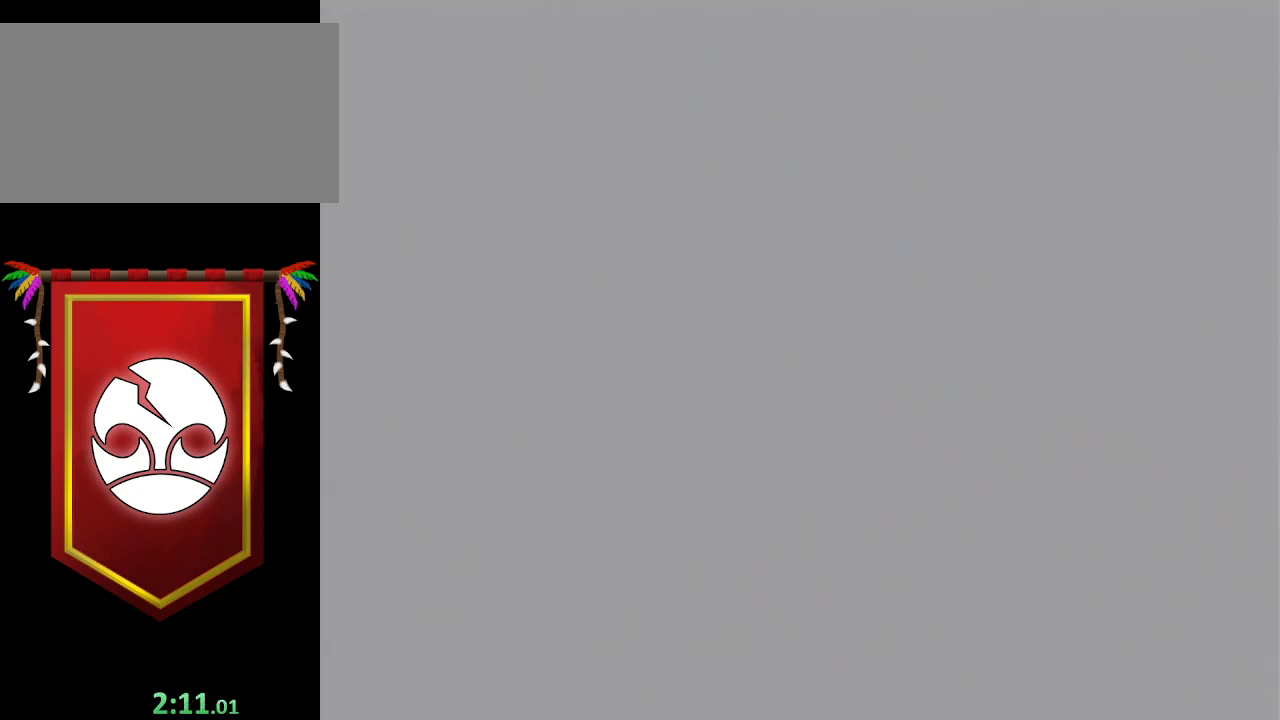
{"buttons": [], "left_stick": "down", "right_stick": "center", "events": []}
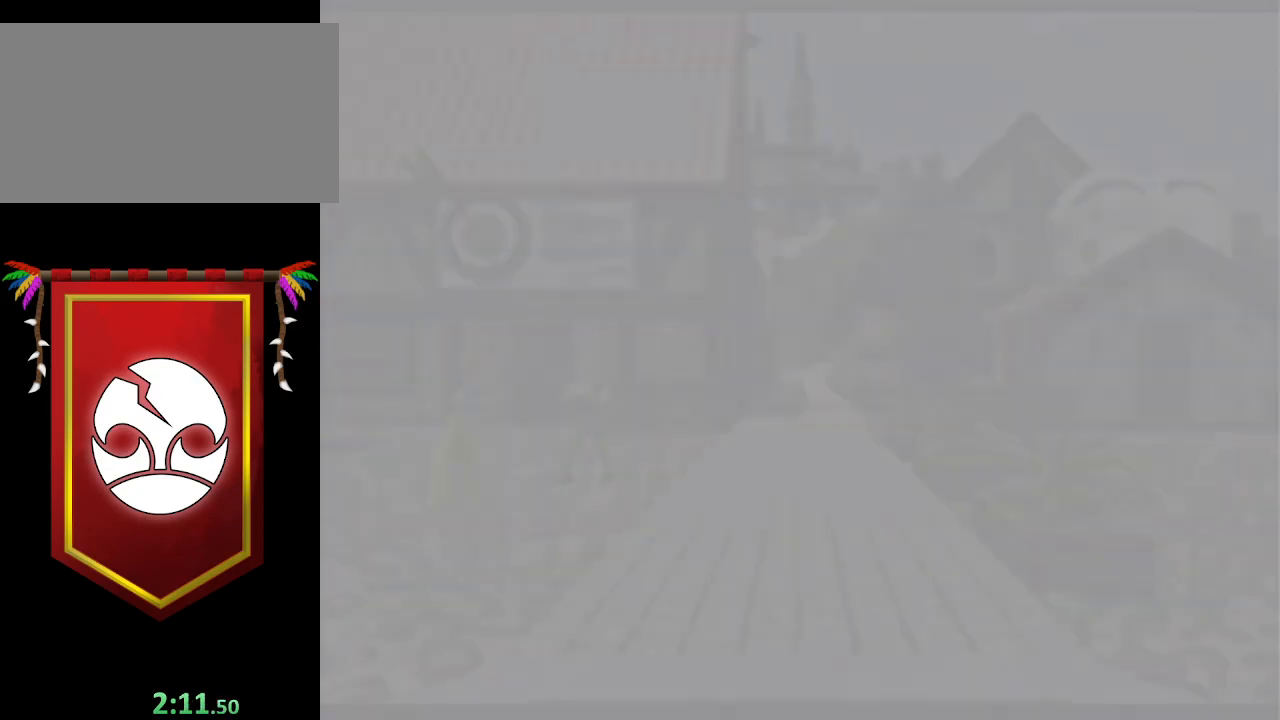
{"buttons": [], "left_stick": "down", "right_stick": "center", "events": []}
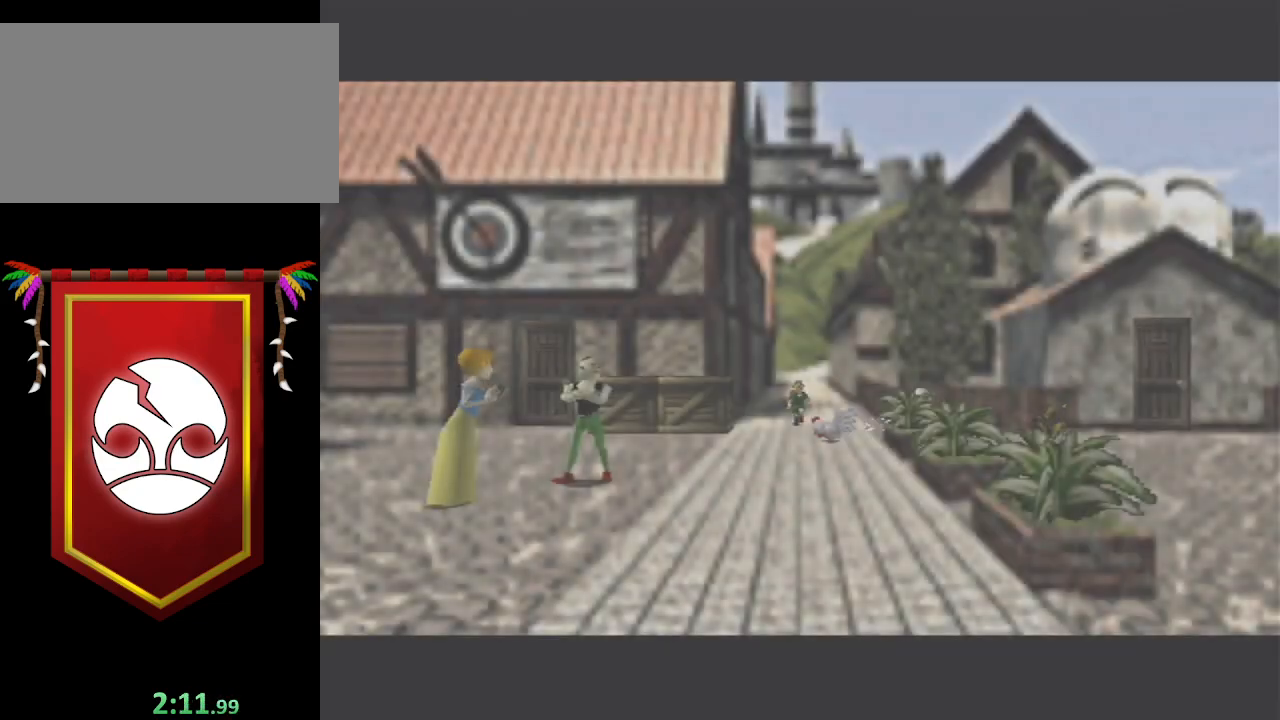
{"buttons": [], "left_stick": "down", "right_stick": "center", "events": [[167, "A", "down"], [333, "A", "up"]]}
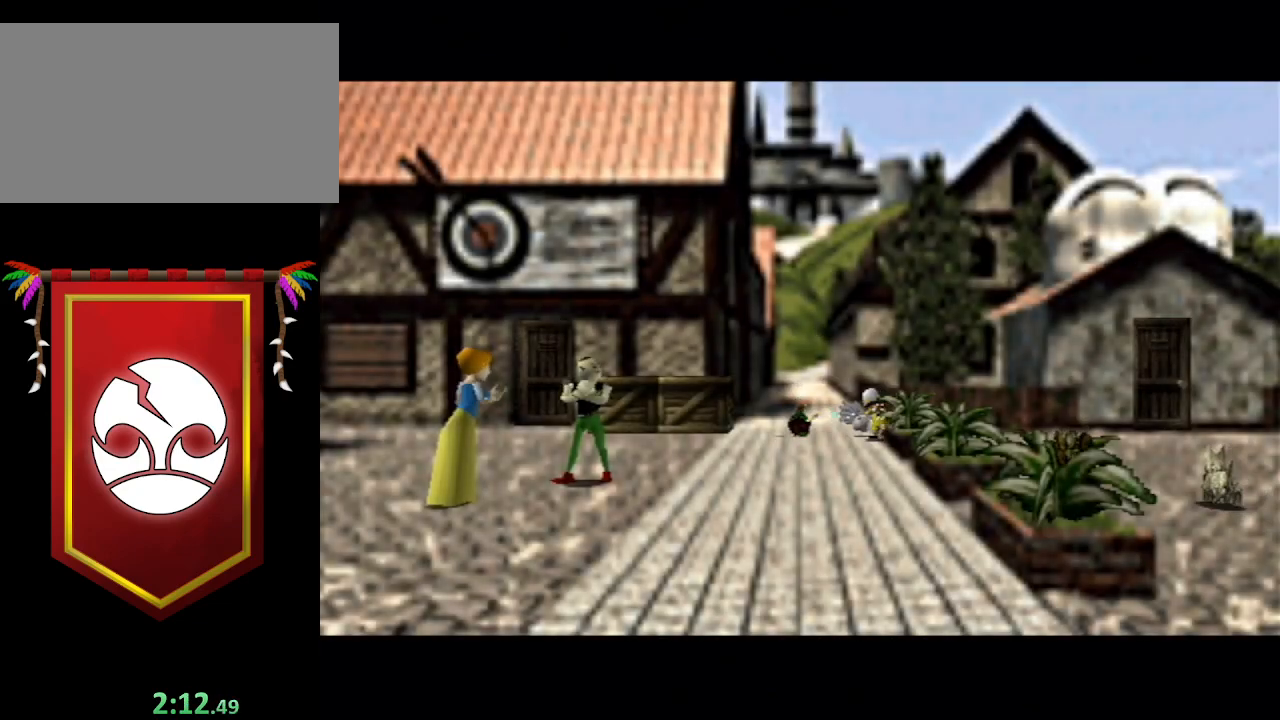
{"buttons": ["A"], "left_stick": "down", "right_stick": "center", "events": [[500, "A", "down"]]}
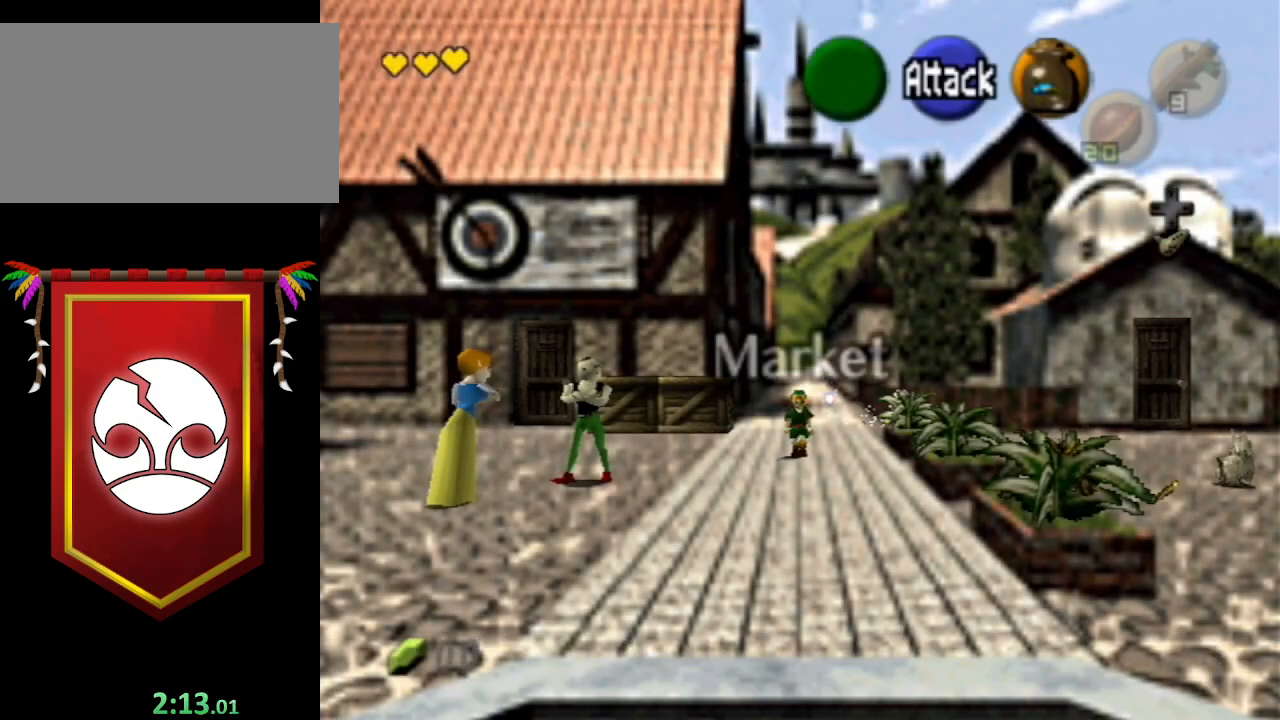
{"buttons": [], "left_stick": "down", "right_stick": "center", "events": [[233, "A", "up"]]}
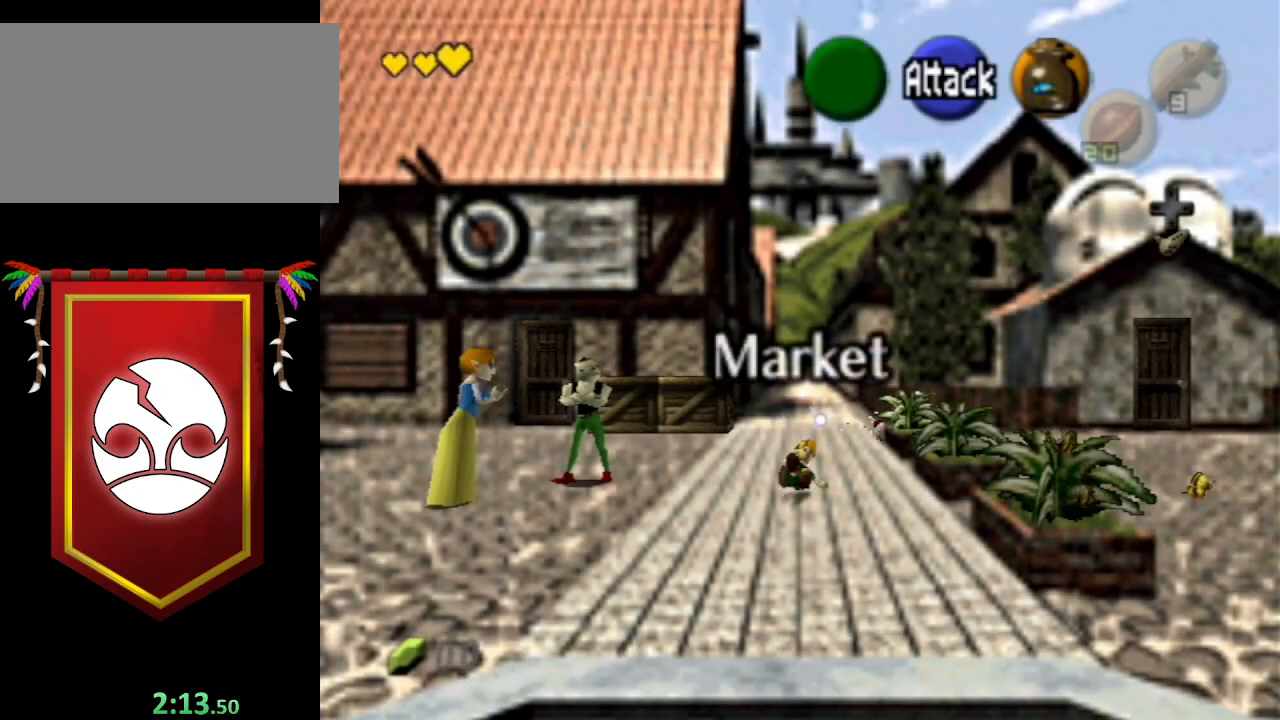
{"buttons": [], "left_stick": "down-right", "right_stick": "center", "events": [[33, "left_stick", "down-right"]]}
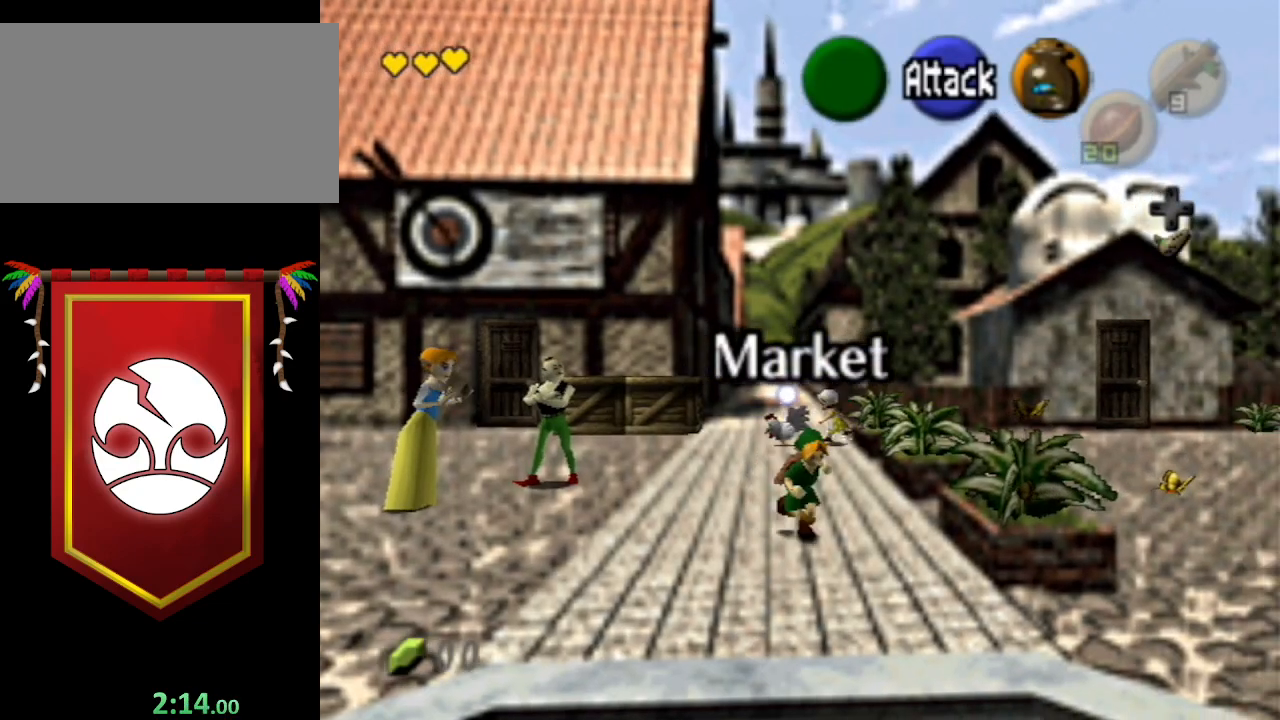
{"buttons": [], "left_stick": "down-right", "right_stick": "center", "events": []}
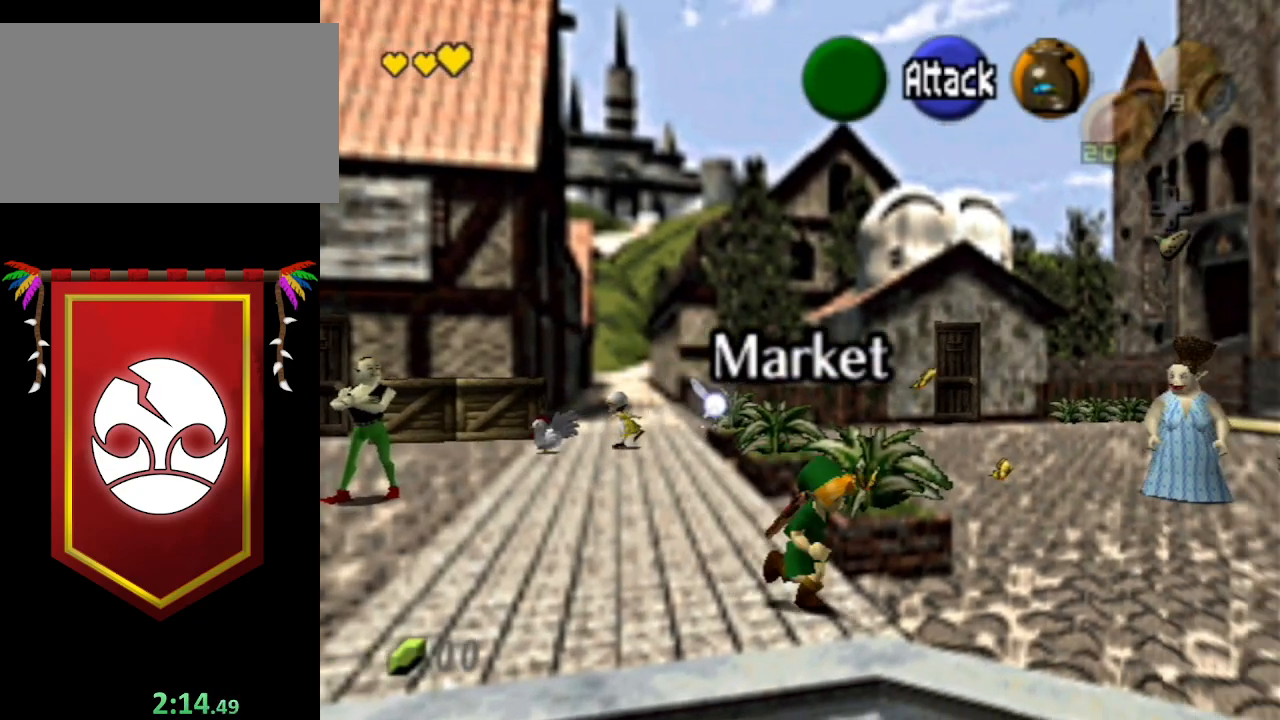
{"buttons": [], "left_stick": "down-right", "right_stick": "center", "events": [[33, "A", "down"], [467, "A", "up"]]}
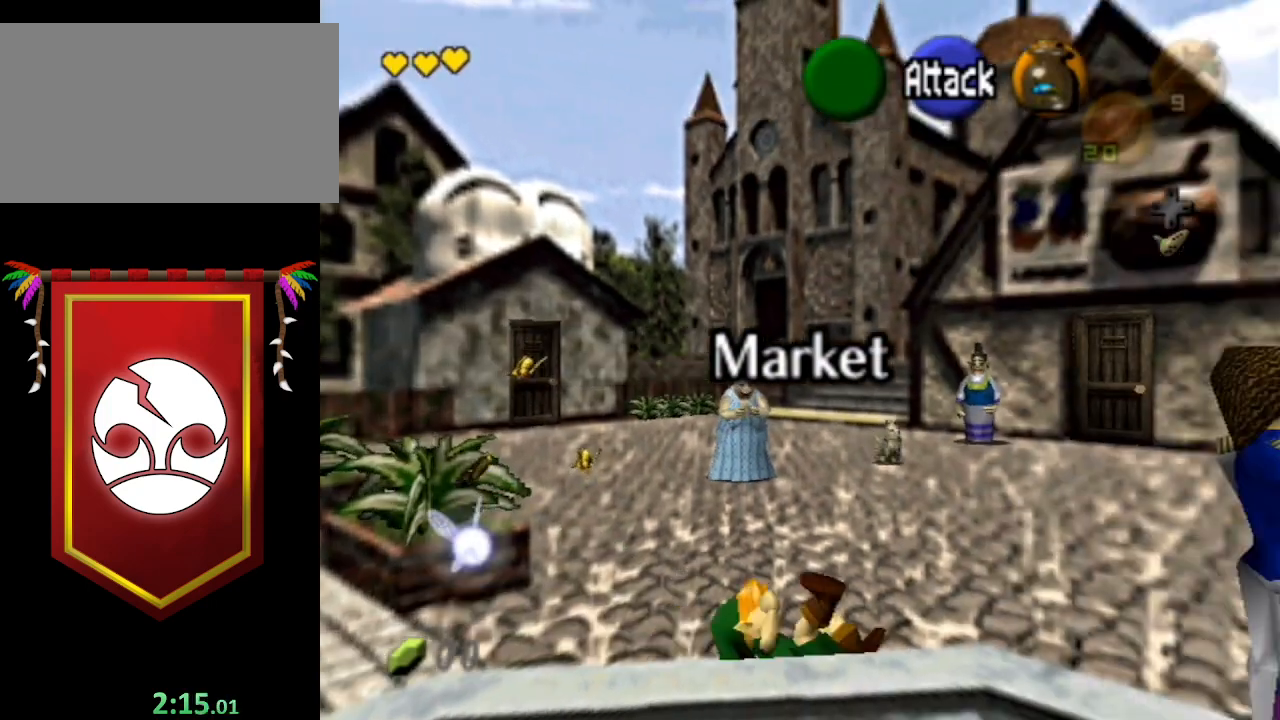
{"buttons": [], "left_stick": "right", "right_stick": "center", "events": [[100, "left_stick", "right"]]}
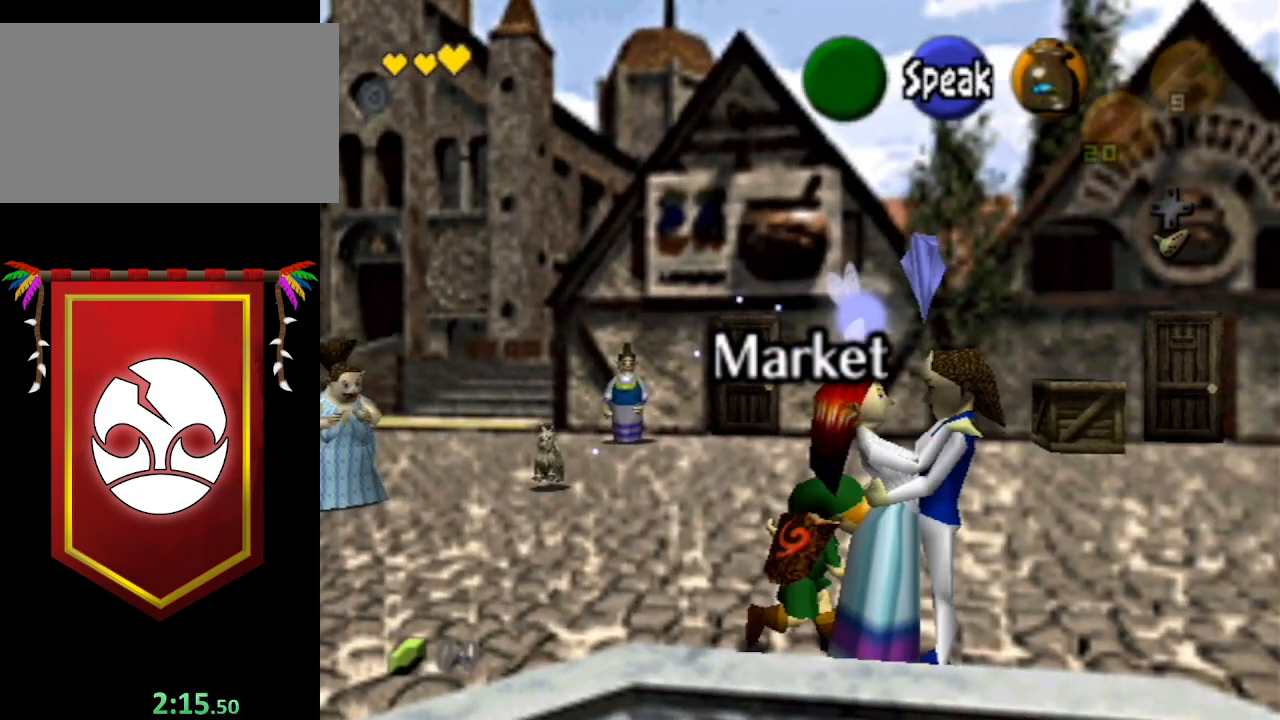
{"buttons": [], "left_stick": "right", "right_stick": "center", "events": []}
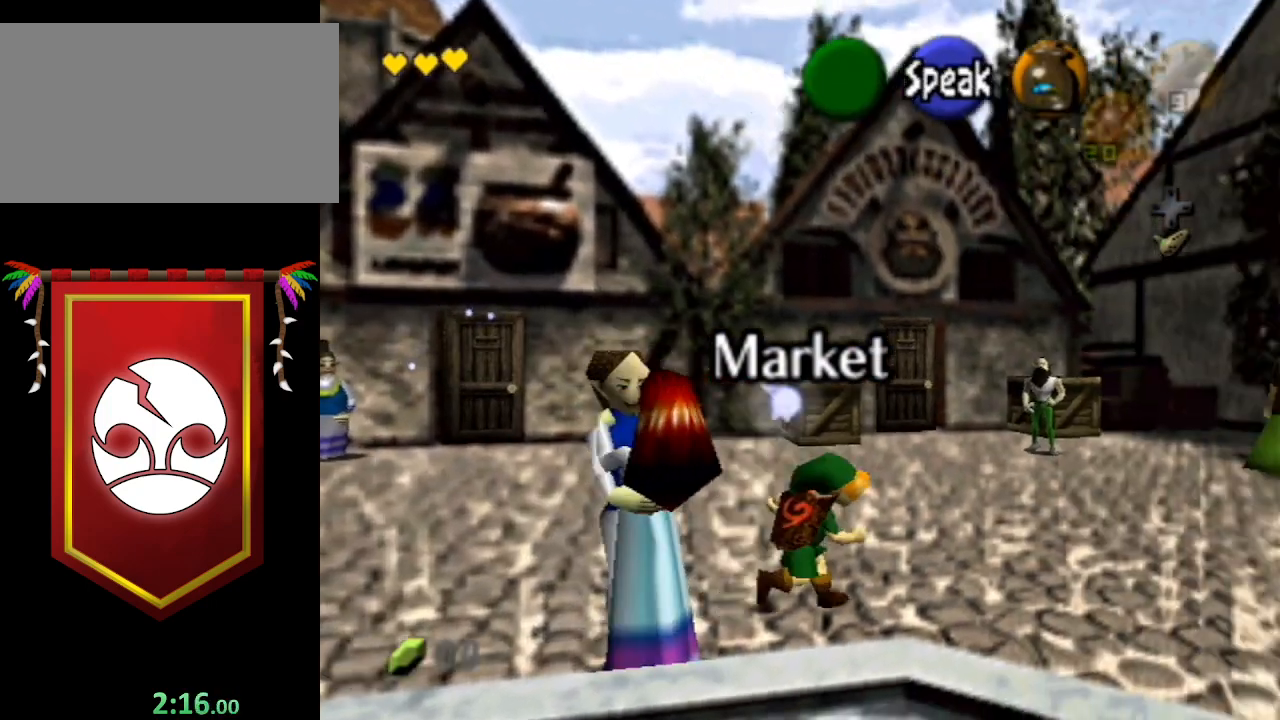
{"buttons": ["A"], "left_stick": "right", "right_stick": "center", "events": [[300, "A", "down"]]}
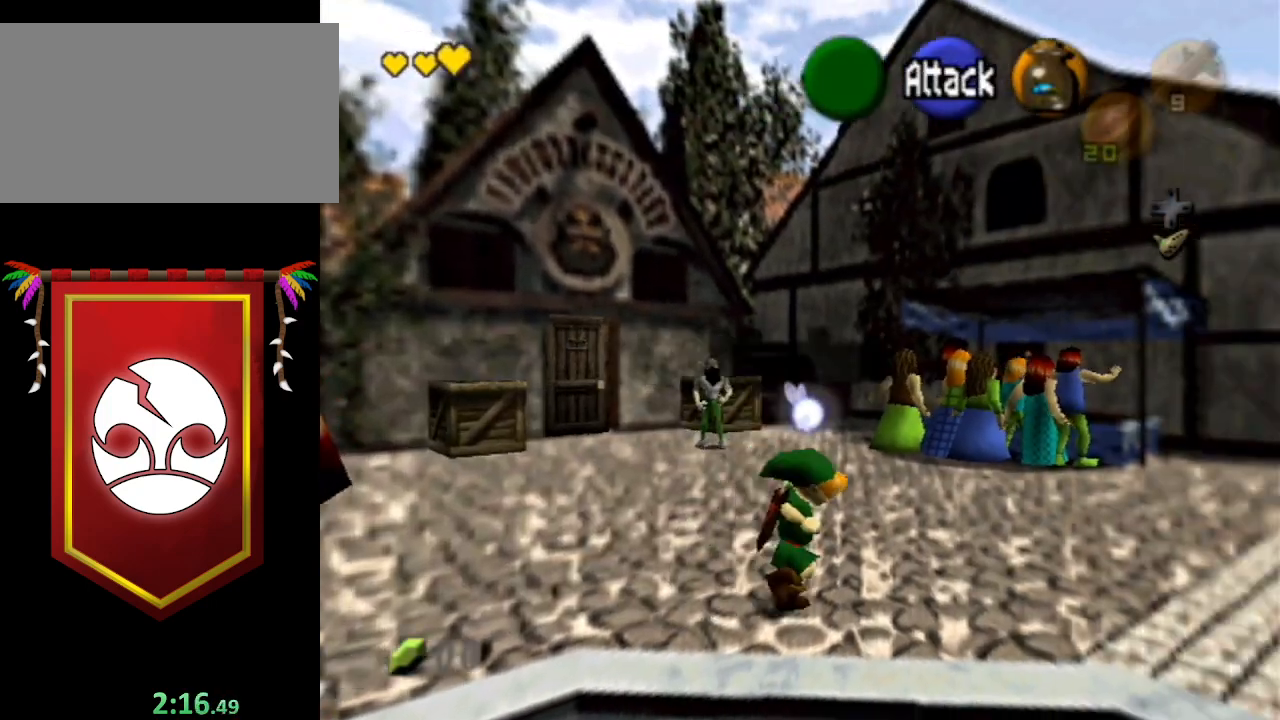
{"buttons": [], "left_stick": "up-right", "right_stick": "center", "events": [[133, "A", "up"], [200, "left_stick", "up-right"]]}
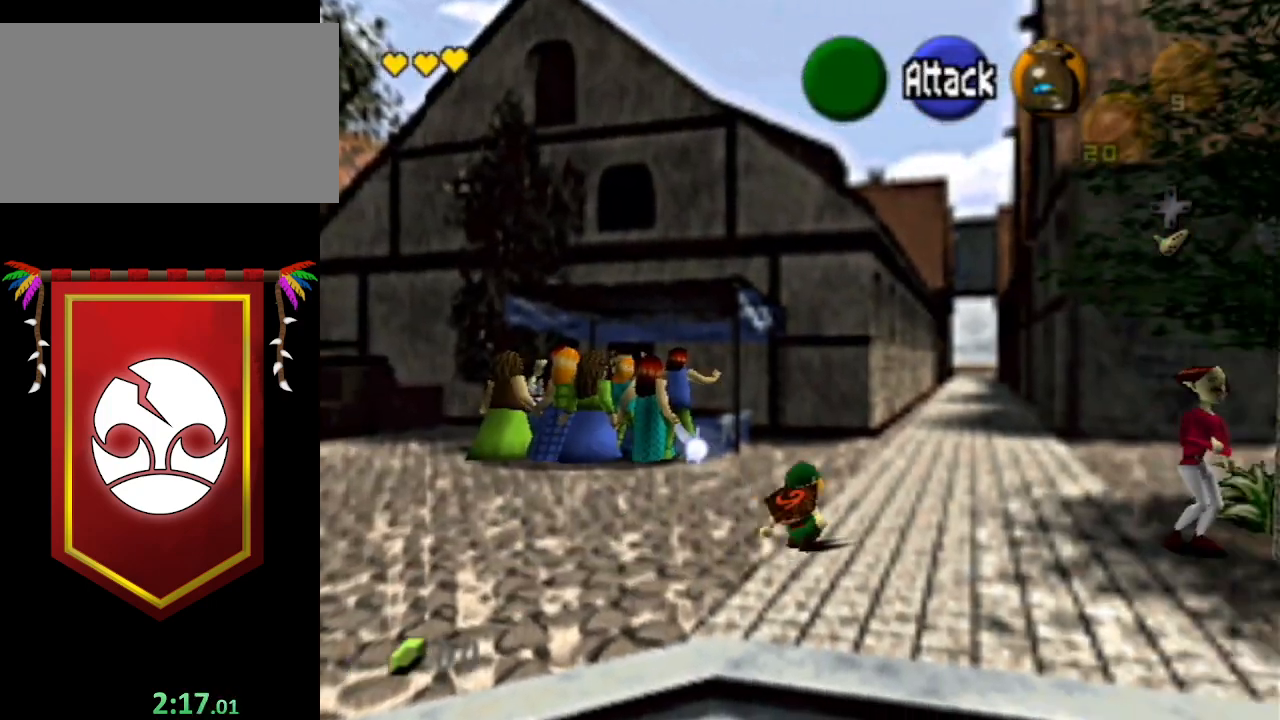
{"buttons": [], "left_stick": "up", "right_stick": "center", "events": [[33, "A", "down"], [300, "A", "up"], [367, "left_stick", "up"]]}
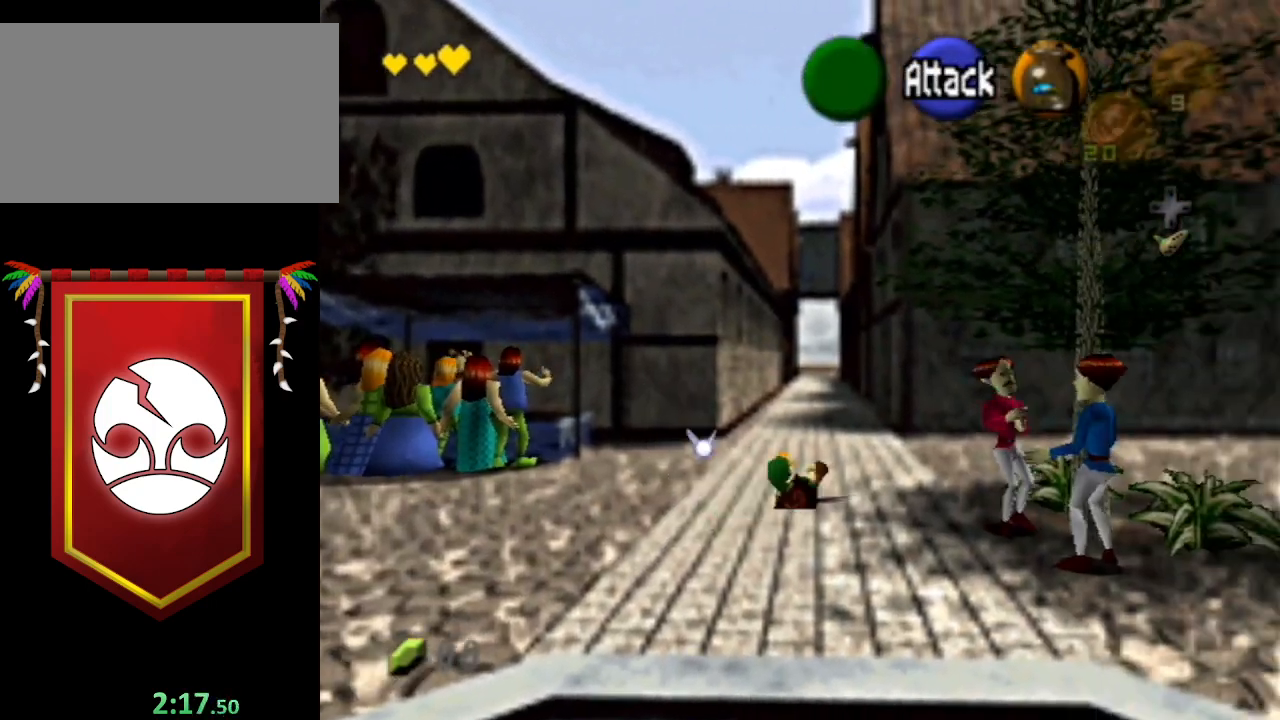
{"buttons": ["A"], "left_stick": "up", "right_stick": "center", "events": [[233, "A", "down"]]}
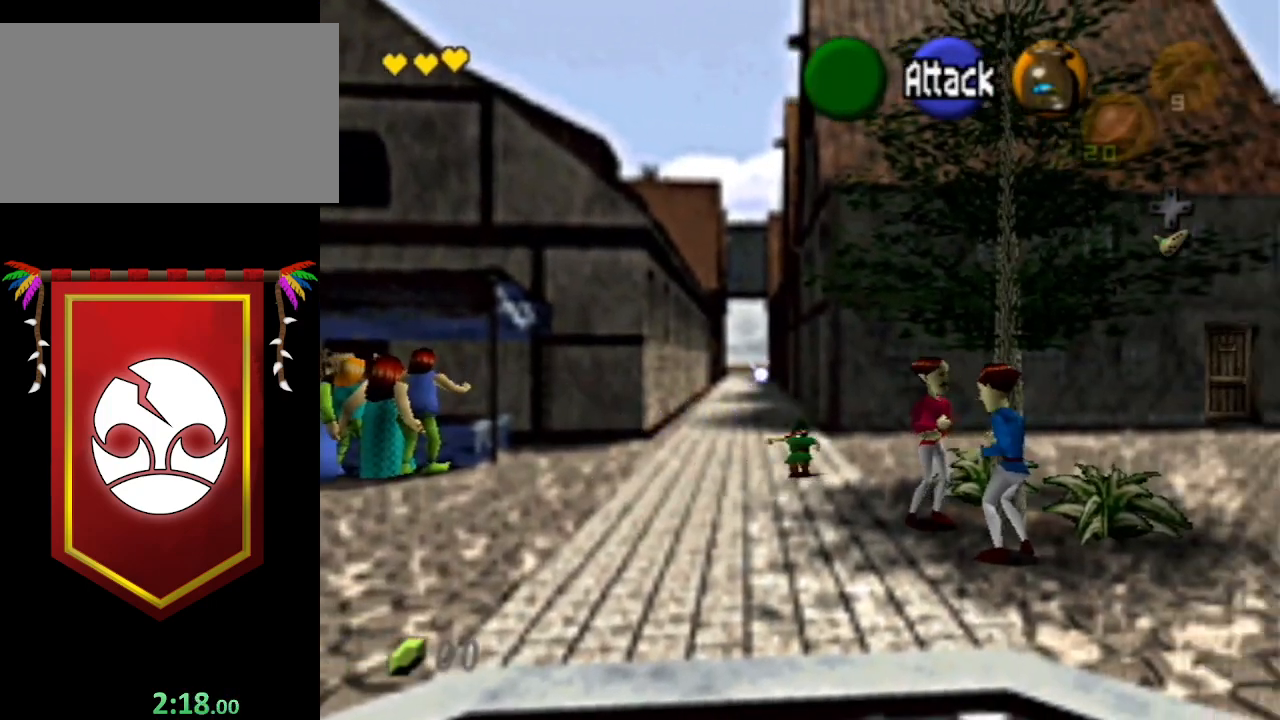
{"buttons": ["A"], "left_stick": "up", "right_stick": "center", "events": [[33, "A", "up"], [500, "A", "down"]]}
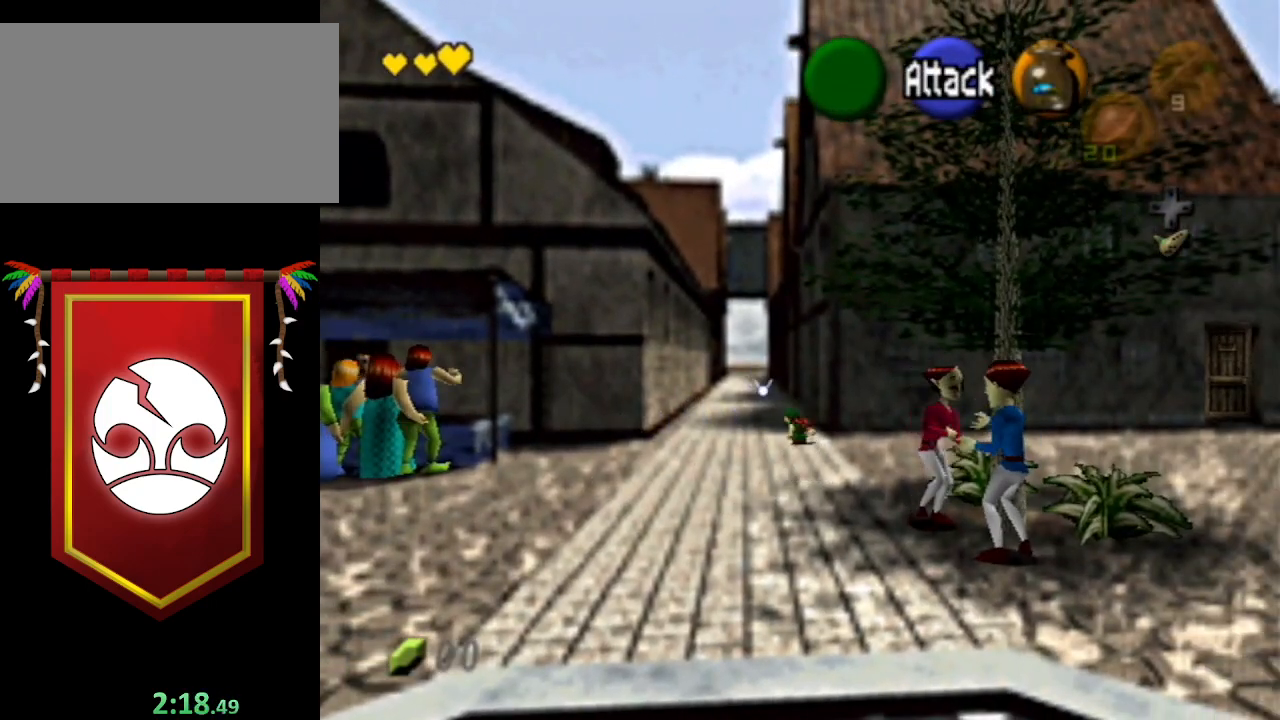
{"buttons": [], "left_stick": "up", "right_stick": "center", "events": [[300, "A", "up"]]}
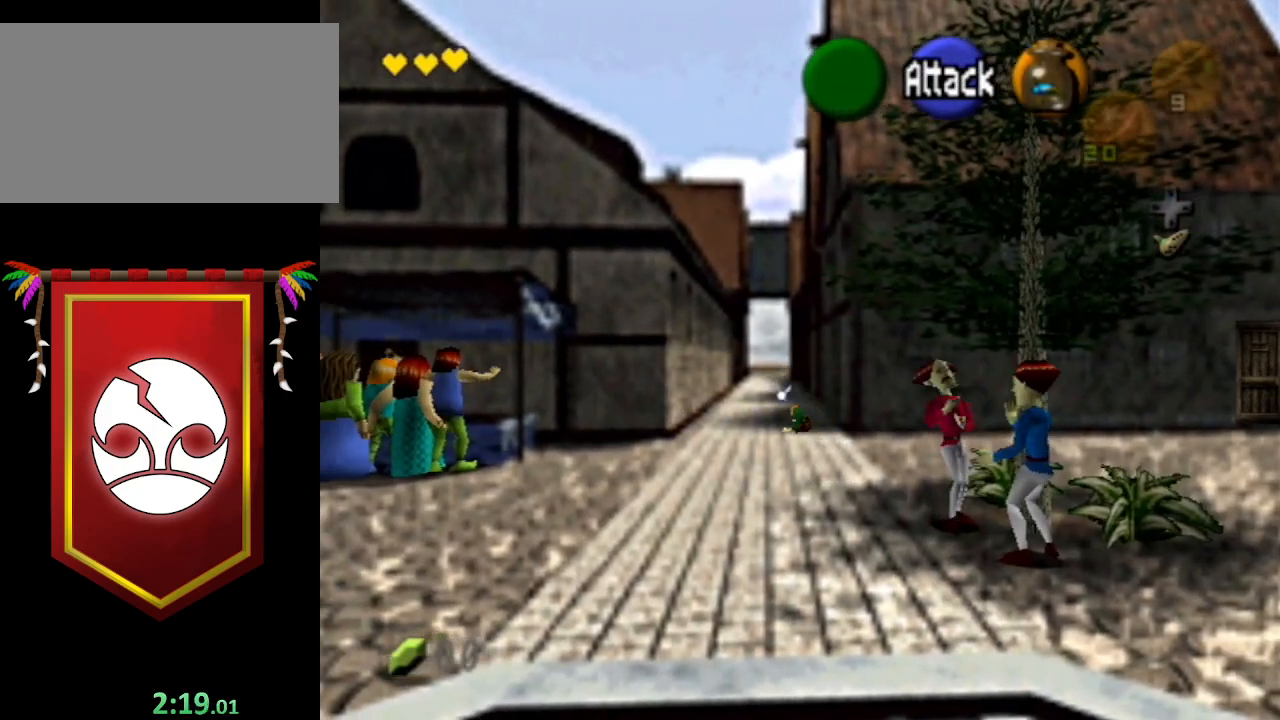
{"buttons": ["A"], "left_stick": "up", "right_stick": "center", "events": [[167, "A", "down"]]}
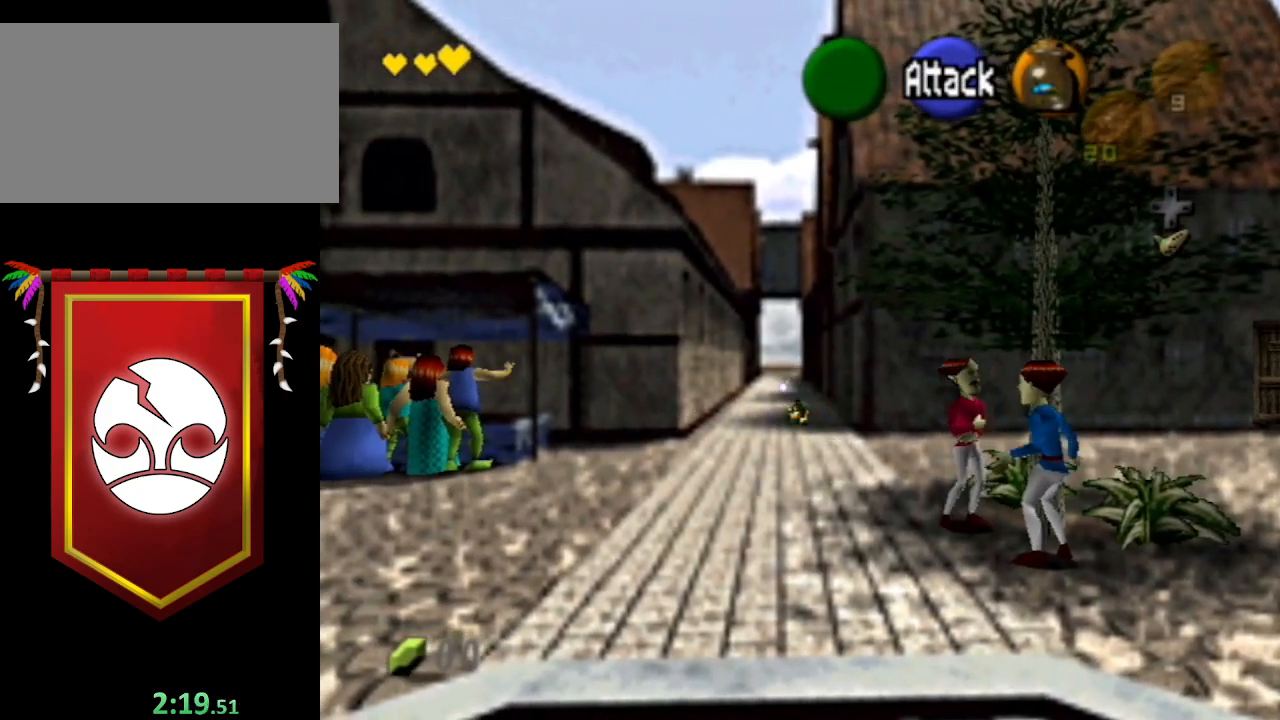
{"buttons": ["A"], "left_stick": "up", "right_stick": "center", "events": [[67, "A", "up"], [367, "A", "down"]]}
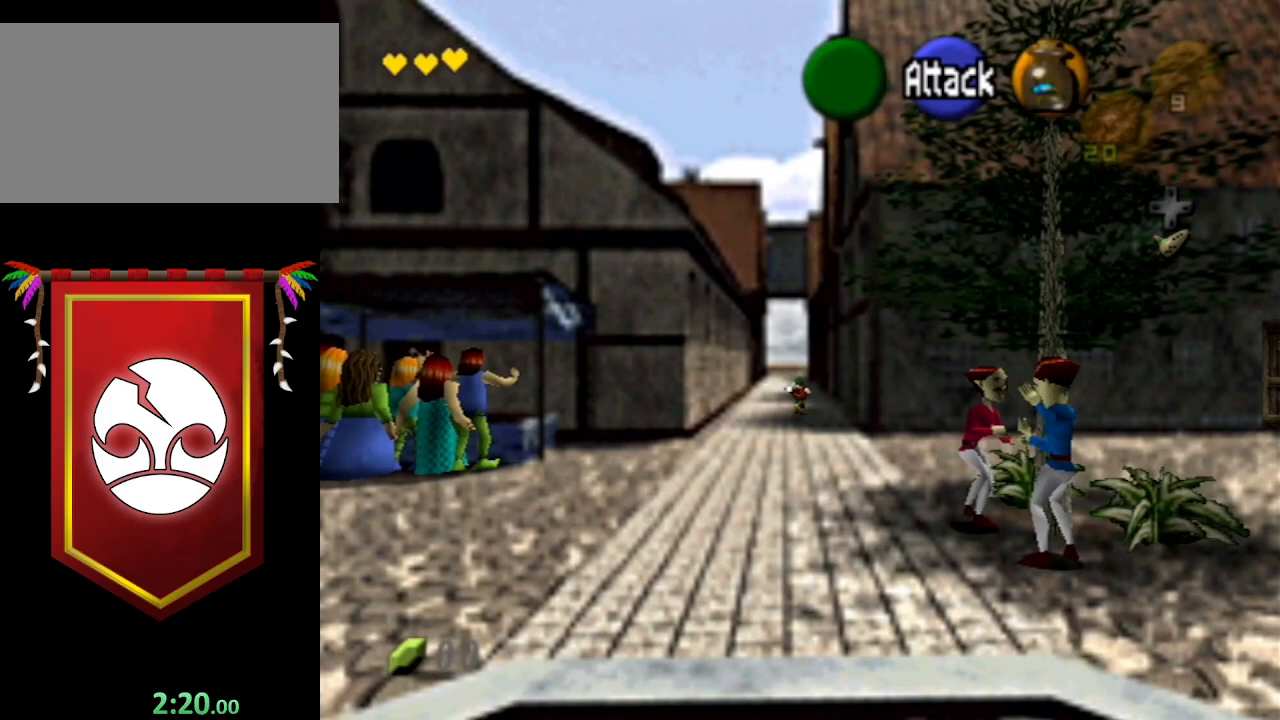
{"buttons": [], "left_stick": "up", "right_stick": "center", "events": [[333, "A", "up"]]}
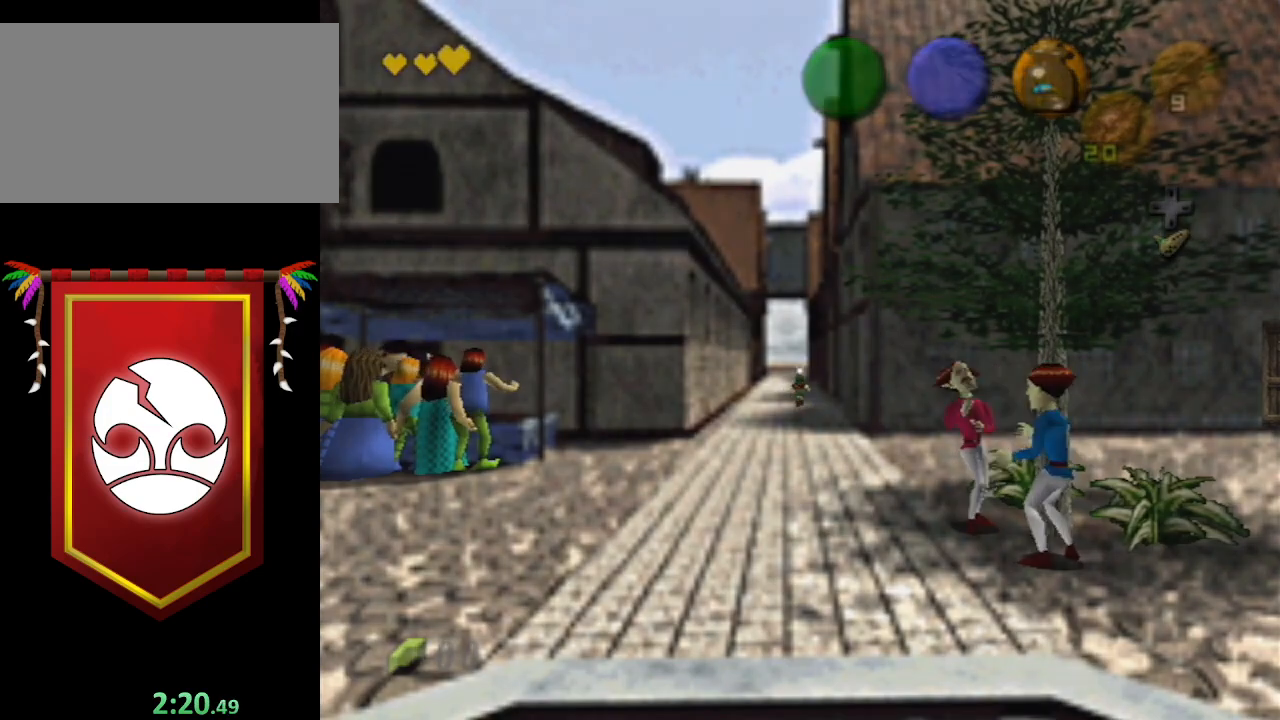
{"buttons": ["A"], "left_stick": "up", "right_stick": "center", "events": [[67, "A", "down"], [367, "A", "up"], [500, "A", "down"]]}
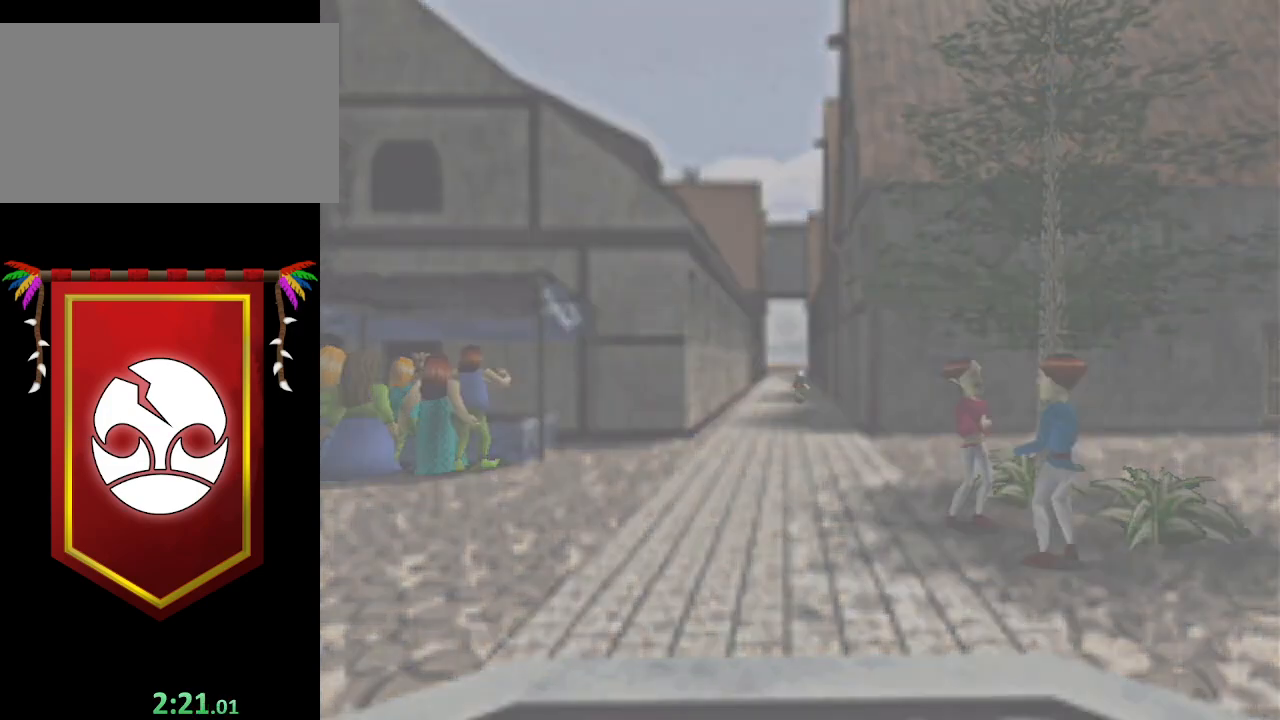
{"buttons": [], "left_stick": "center", "right_stick": "center", "events": [[33, "B", "down"], [100, "A", "up"], [100, "B", "up"], [100, "left_stick", "center"], [200, "A", "down"], [200, "B", "down"], [267, "B", "up"], [300, "A", "up"], [367, "A", "down"], [400, "B", "down"], [467, "B", "up"], [500, "A", "up"]]}
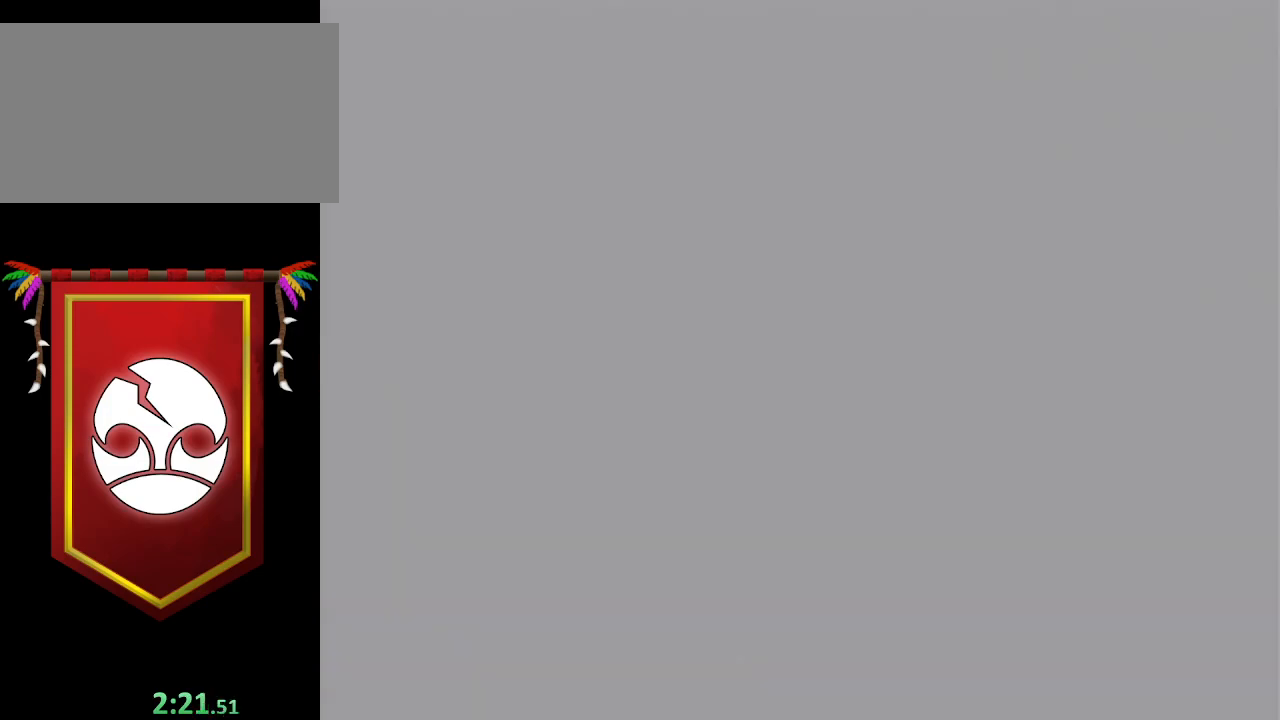
{"buttons": [], "left_stick": "up-right", "right_stick": "center", "events": [[33, "A", "down"], [33, "B", "down"], [67, "left_stick", "up-right"], [133, "A", "up"], [133, "B", "up"]]}
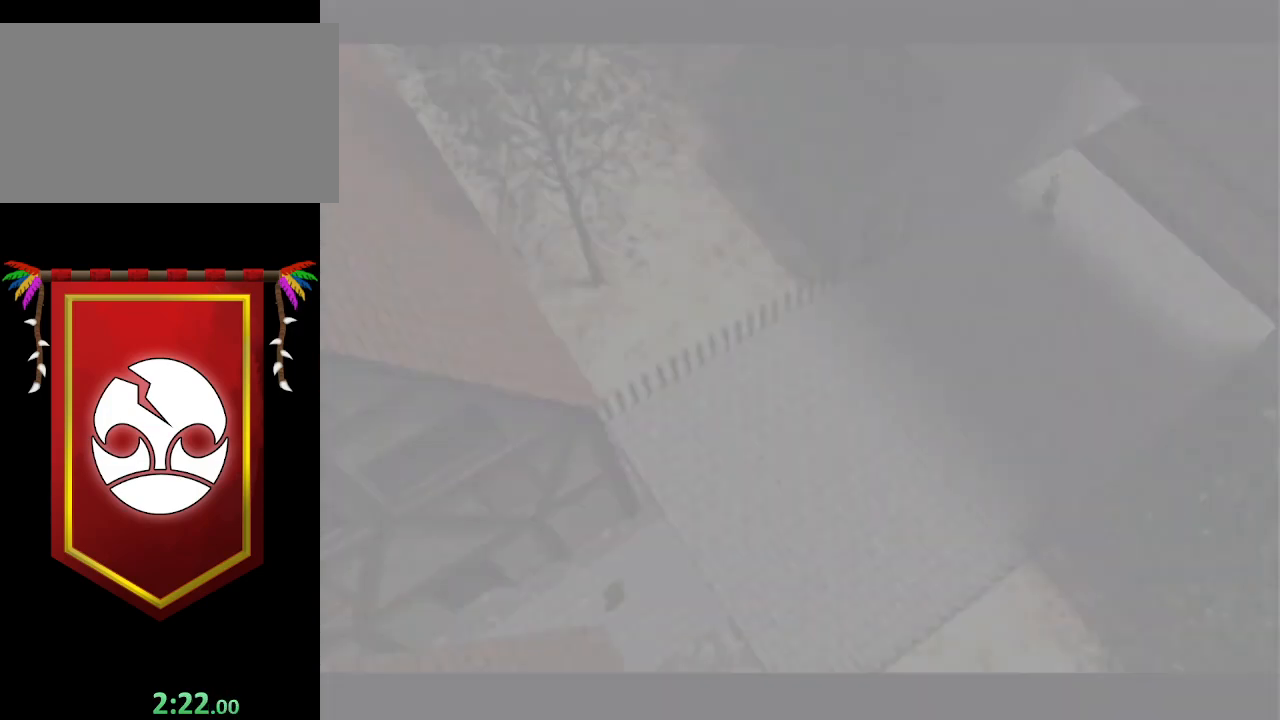
{"buttons": [], "left_stick": "up-right", "right_stick": "center", "events": []}
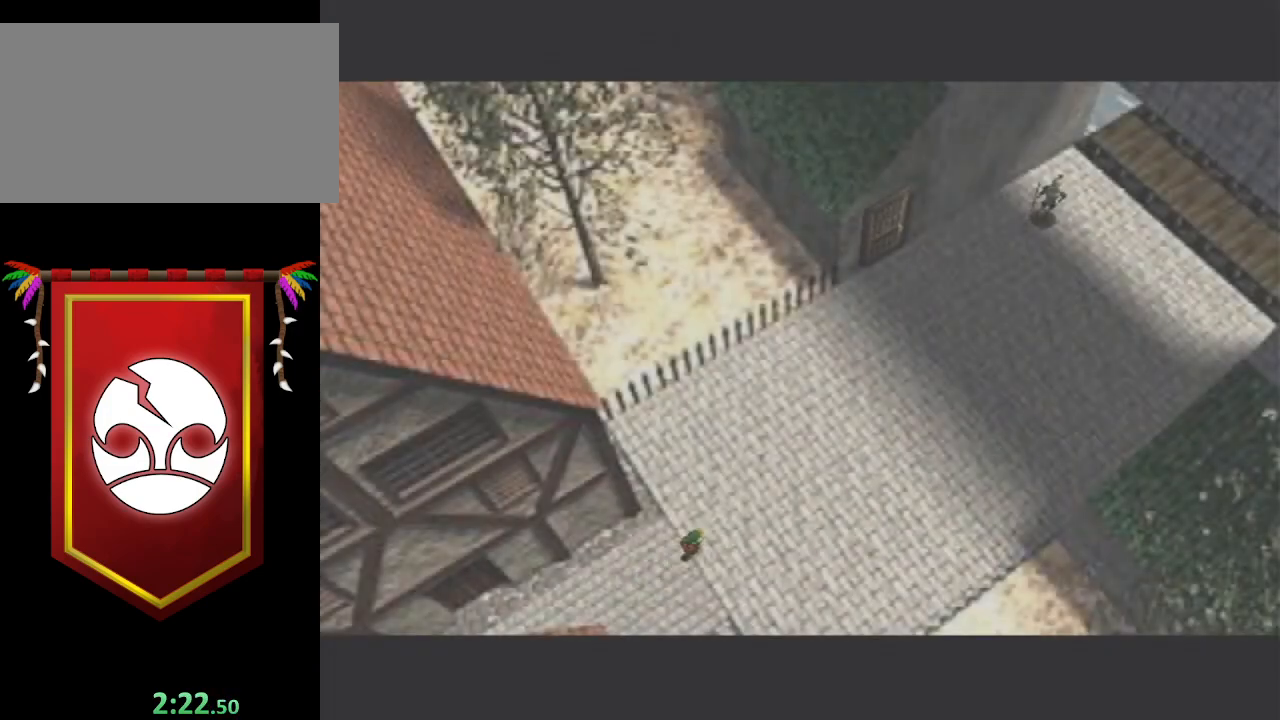
{"buttons": [], "left_stick": "up-right", "right_stick": "center", "events": [[233, "A", "down"], [467, "A", "up"]]}
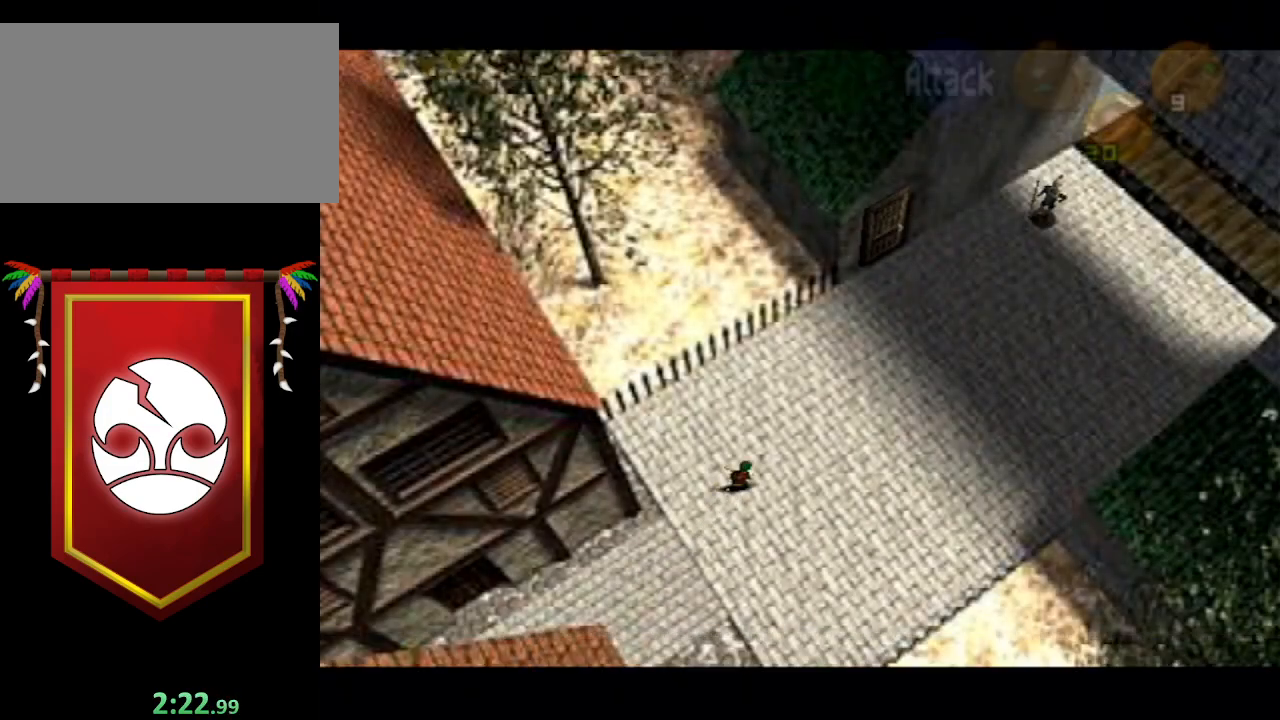
{"buttons": ["A"], "left_stick": "up-right", "right_stick": "center", "events": [[500, "A", "down"]]}